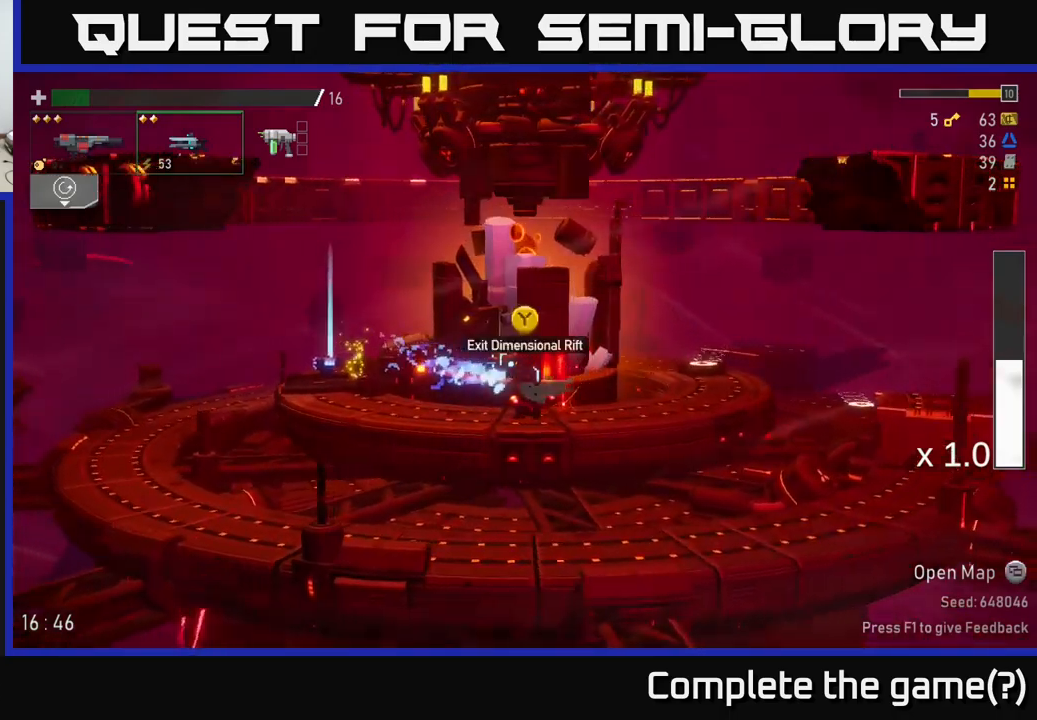
Gameplay with a controller (Xbox layout); each line is a JSON object with the inputs held at the frame after it. "events" lists button and stick changes between this image and that frame as [ms after this image, input, new state], when the widget could be followed in between. Not read: L3.
{"buttons": [], "left_stick": "center", "right_stick": "center", "events": [[233, "left_stick", "left"], [400, "left_stick", "center"]]}
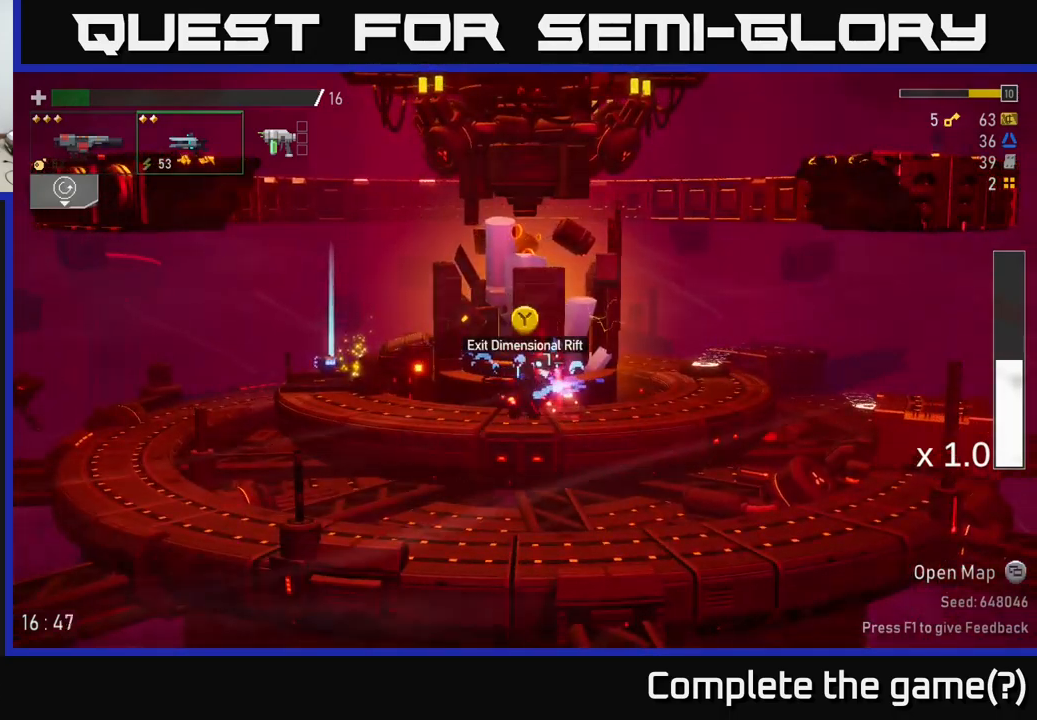
{"buttons": [], "left_stick": "left", "right_stick": "center", "events": [[133, "left_stick", "left"]]}
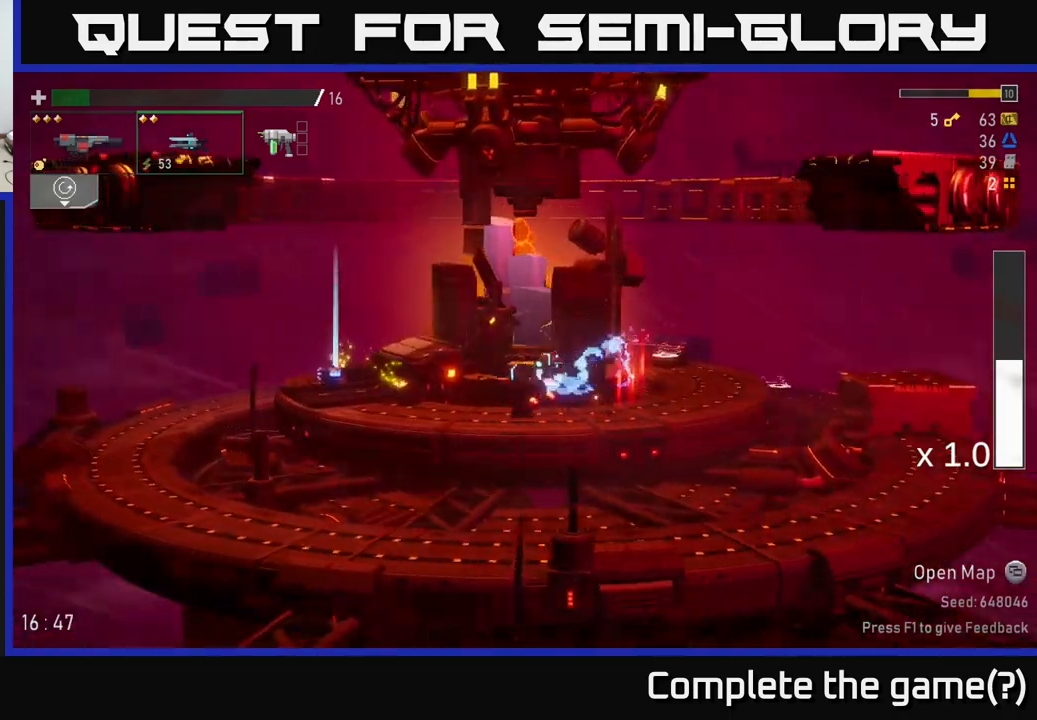
{"buttons": [], "left_stick": "left", "right_stick": "center", "events": []}
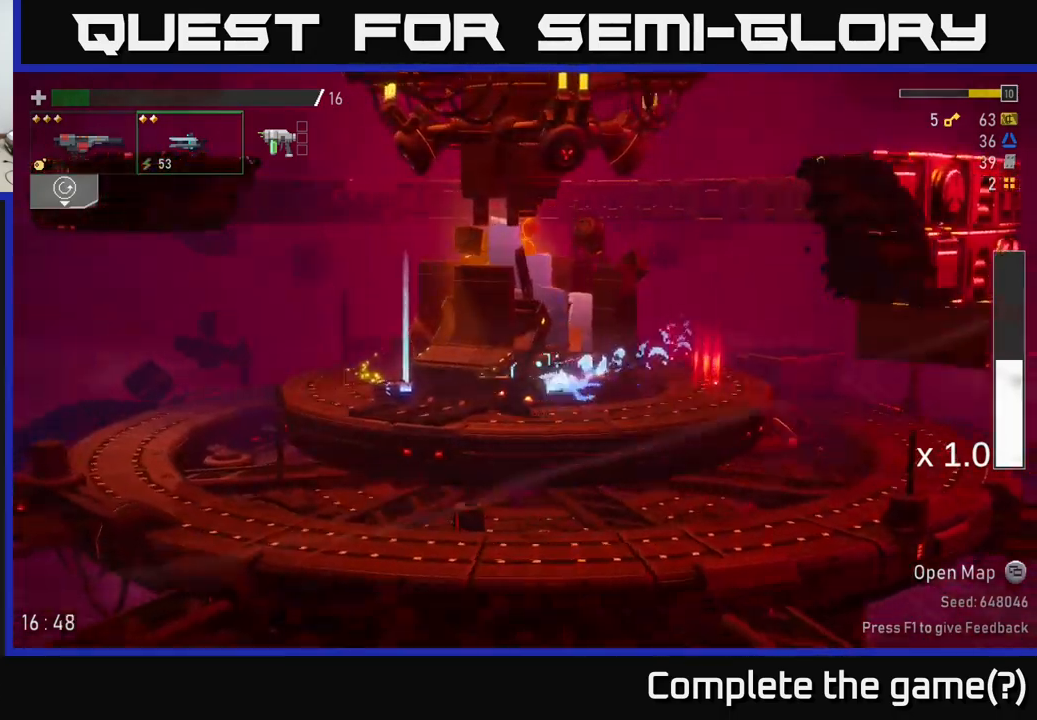
{"buttons": [], "left_stick": "left", "right_stick": "center", "events": []}
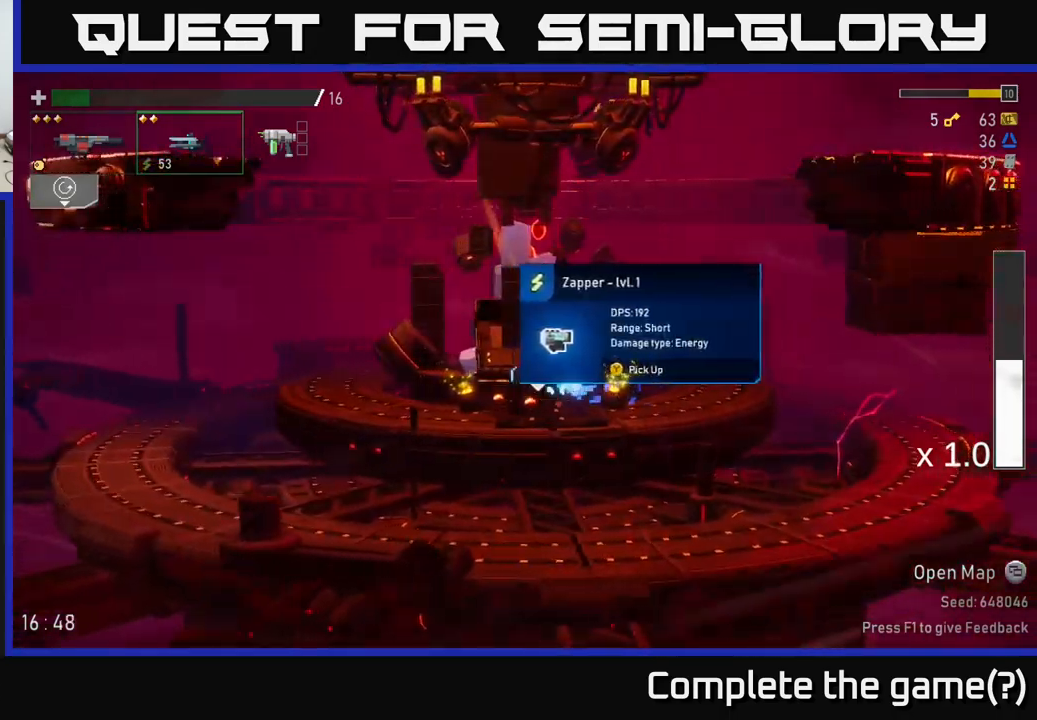
{"buttons": [], "left_stick": "left", "right_stick": "center", "events": [[16, "X", "down"], [200, "A", "down"], [233, "X", "up"], [283, "A", "up"]]}
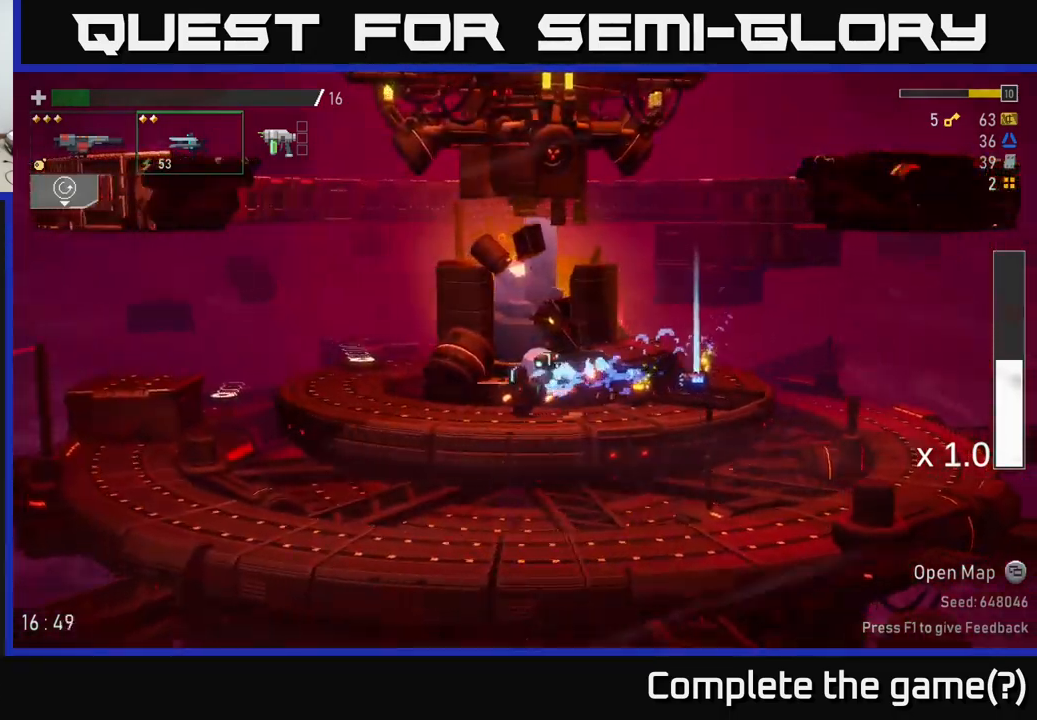
{"buttons": ["A", "X"], "left_stick": "down", "right_stick": "center", "events": [[233, "left_stick", "down"], [400, "A", "down"], [466, "X", "down"]]}